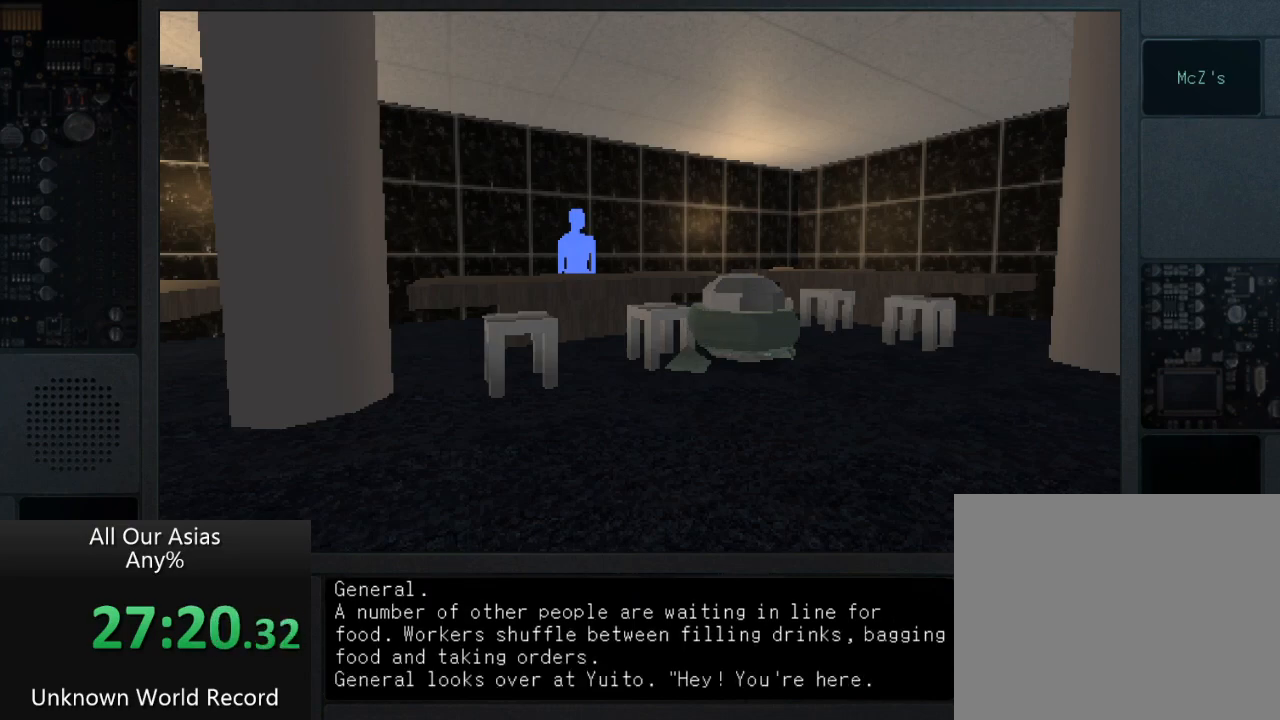
Gameplay with a controller (PlayStation layout); each line is a JSON object with the inputs held at the frame after it. "events" lists button and stick changes between this image and that frame as [ms after this image, input, new state], when the widget could be followed in between.
{"buttons": [], "left_stick": "center", "right_stick": "center", "events": [[83, "SQUARE", "down"], [183, "SQUARE", "up"], [300, "SQUARE", "down"], [433, "SQUARE", "up"]]}
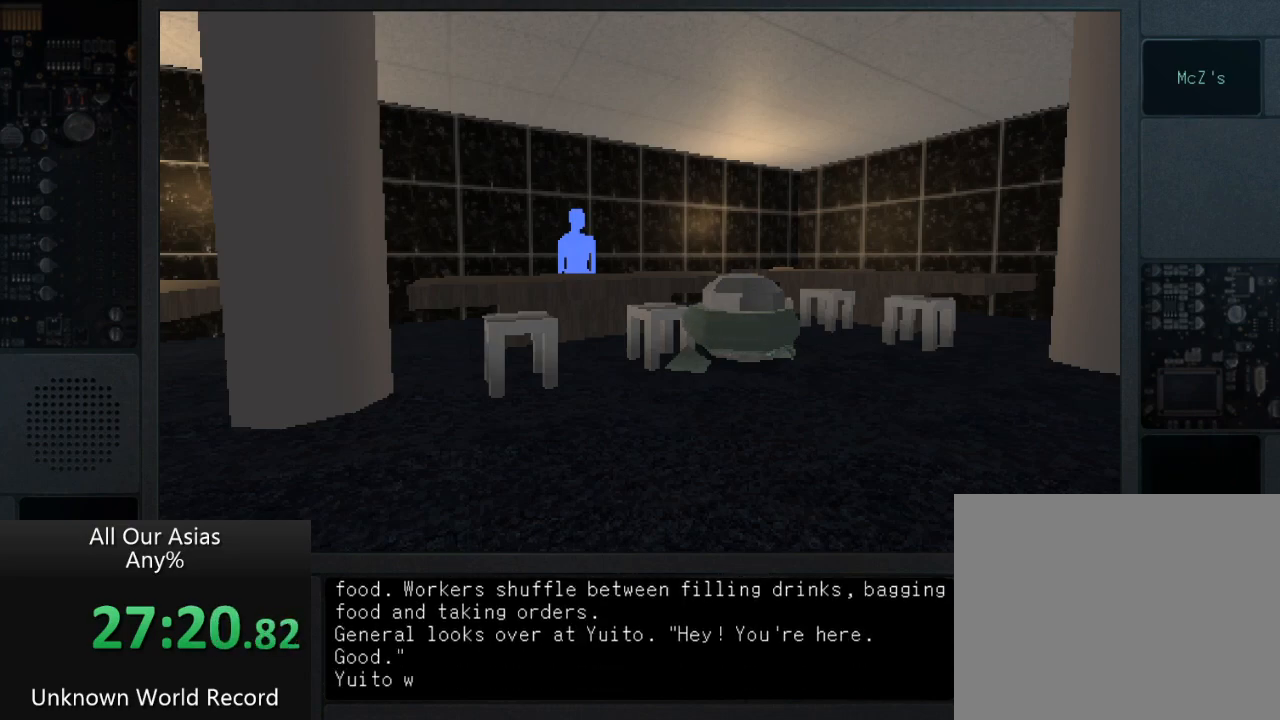
{"buttons": [], "left_stick": "center", "right_stick": "center", "events": [[50, "SQUARE", "down"], [183, "SQUARE", "up"], [317, "SQUARE", "down"], [450, "SQUARE", "up"]]}
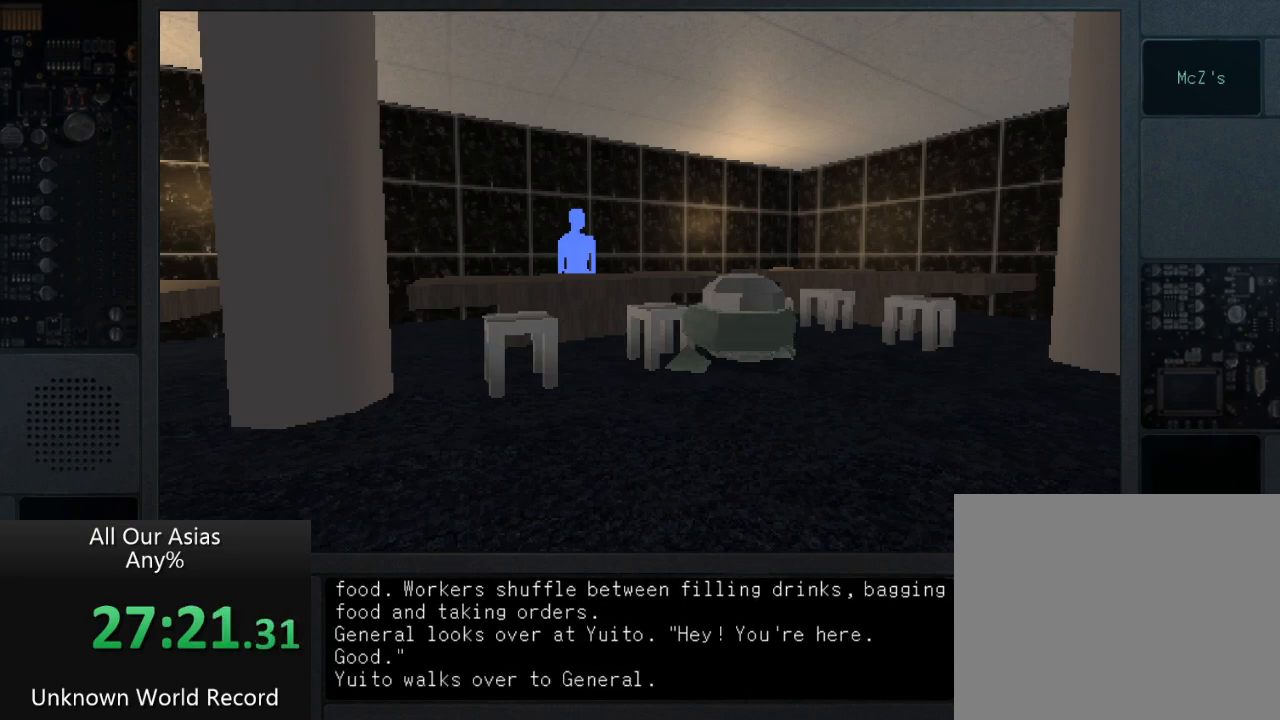
{"buttons": ["SQUARE"], "left_stick": "center", "right_stick": "center", "events": [[67, "SQUARE", "down"], [233, "SQUARE", "up"], [350, "SQUARE", "down"], [467, "SQUARE", "up"], [483, "SQUARE", "down"]]}
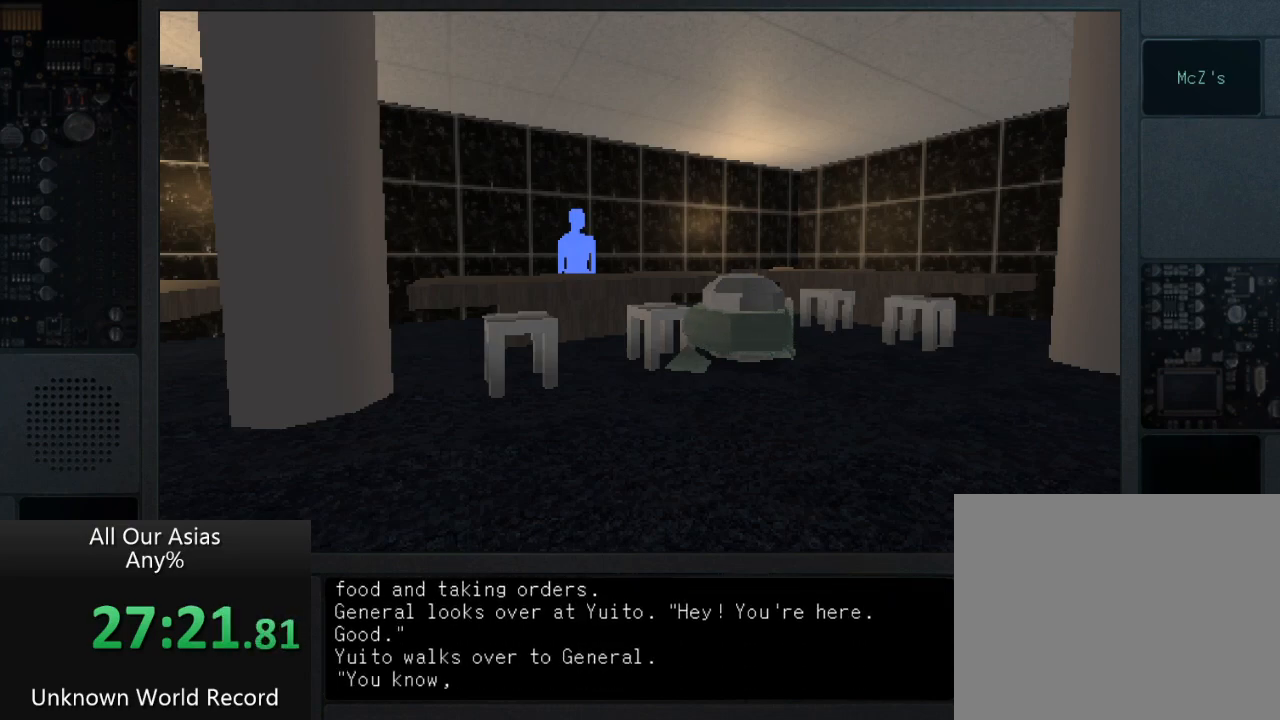
{"buttons": ["SQUARE"], "left_stick": "center", "right_stick": "center", "events": [[17, "SQUARE", "up"], [267, "SQUARE", "down"], [400, "SQUARE", "up"], [500, "SQUARE", "down"]]}
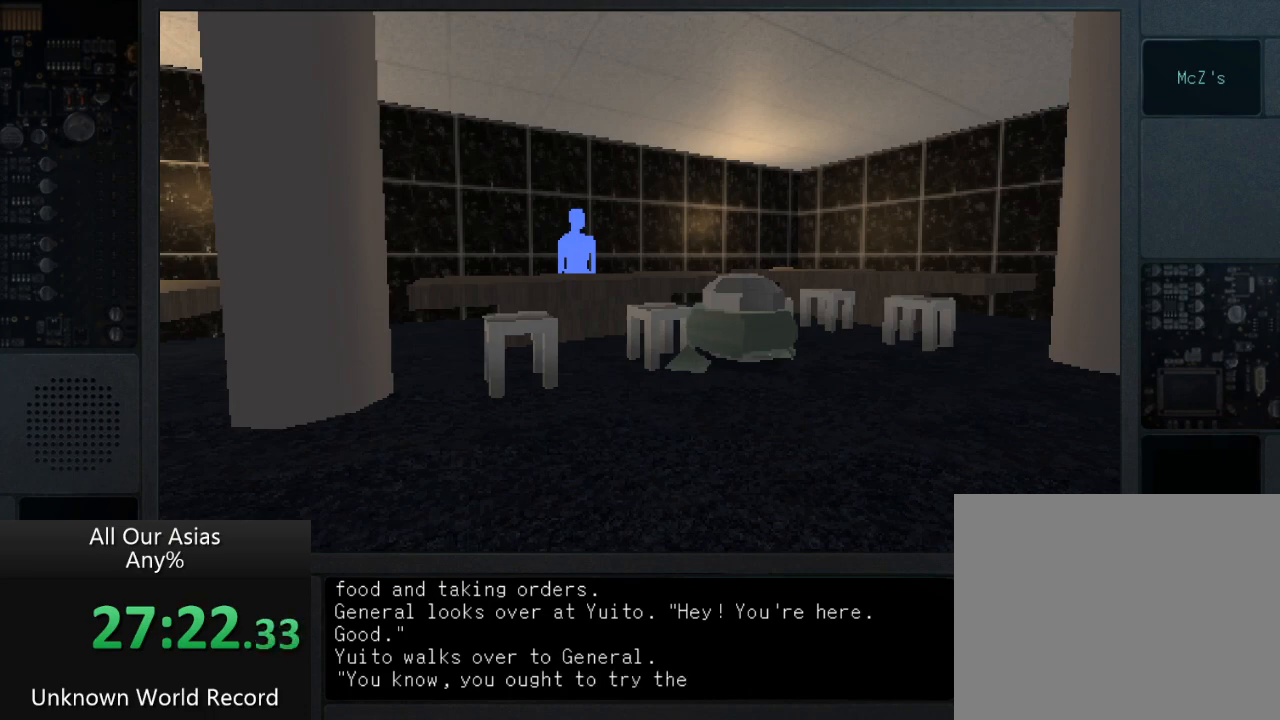
{"buttons": [], "left_stick": "center", "right_stick": "center", "events": [[100, "SQUARE", "up"], [183, "SQUARE", "down"], [283, "SQUARE", "up"], [383, "SQUARE", "down"], [483, "SQUARE", "up"]]}
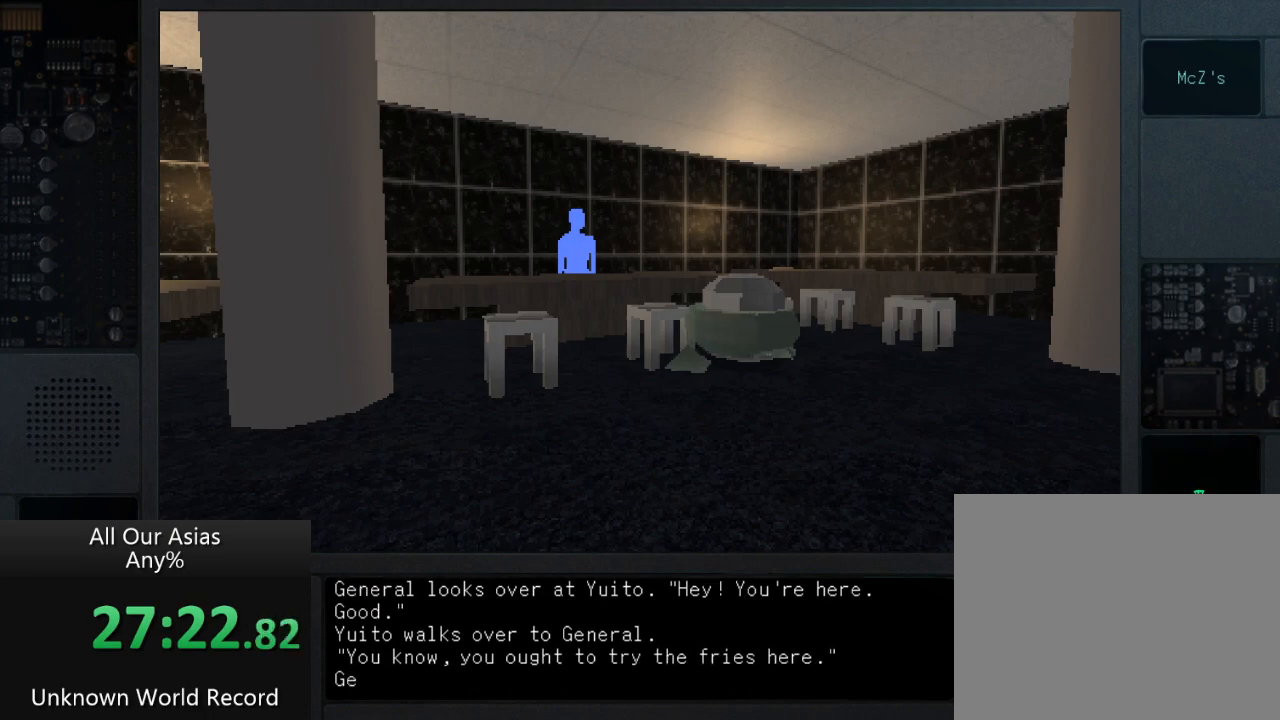
{"buttons": [], "left_stick": "center", "right_stick": "center", "events": [[83, "SQUARE", "down"], [217, "SQUARE", "up"], [317, "SQUARE", "down"], [450, "SQUARE", "up"]]}
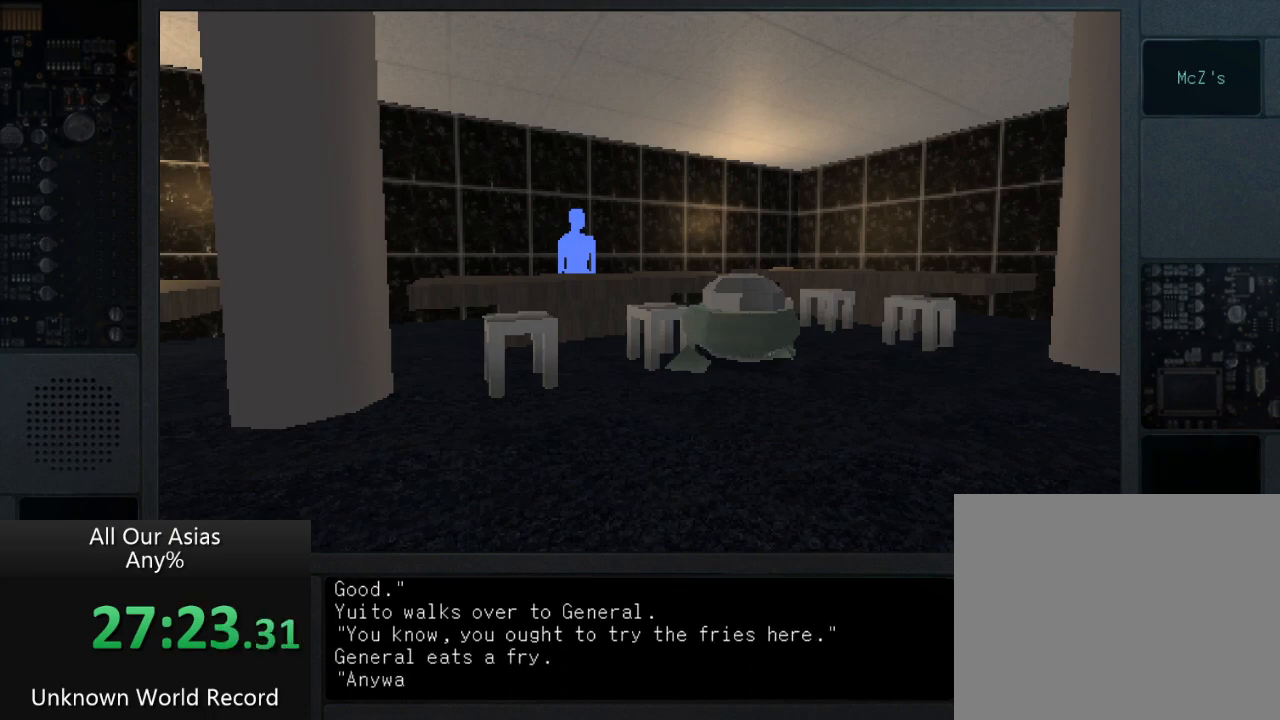
{"buttons": ["SQUARE"], "left_stick": "center", "right_stick": "center", "events": [[33, "SQUARE", "down"], [183, "SQUARE", "up"], [267, "SQUARE", "down"], [400, "SQUARE", "up"], [483, "SQUARE", "down"]]}
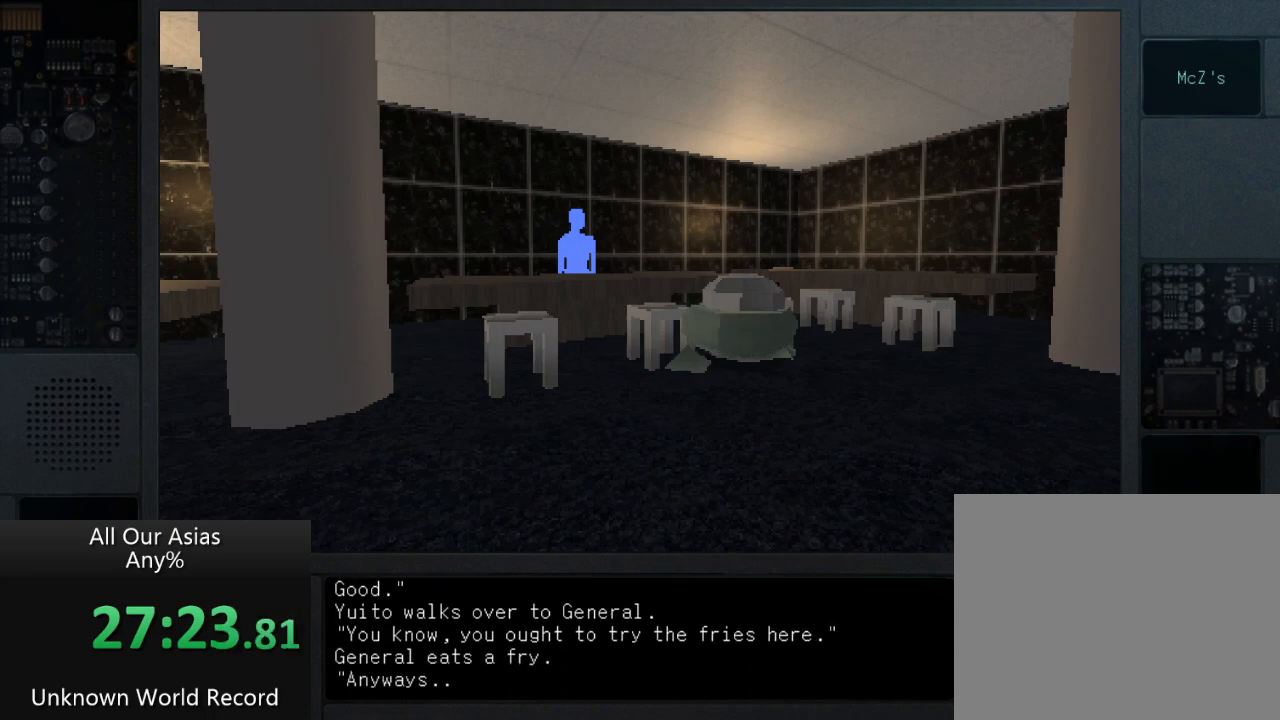
{"buttons": ["SQUARE"], "left_stick": "center", "right_stick": "center", "events": [[117, "SQUARE", "up"], [233, "SQUARE", "down"], [367, "SQUARE", "up"], [467, "SQUARE", "down"]]}
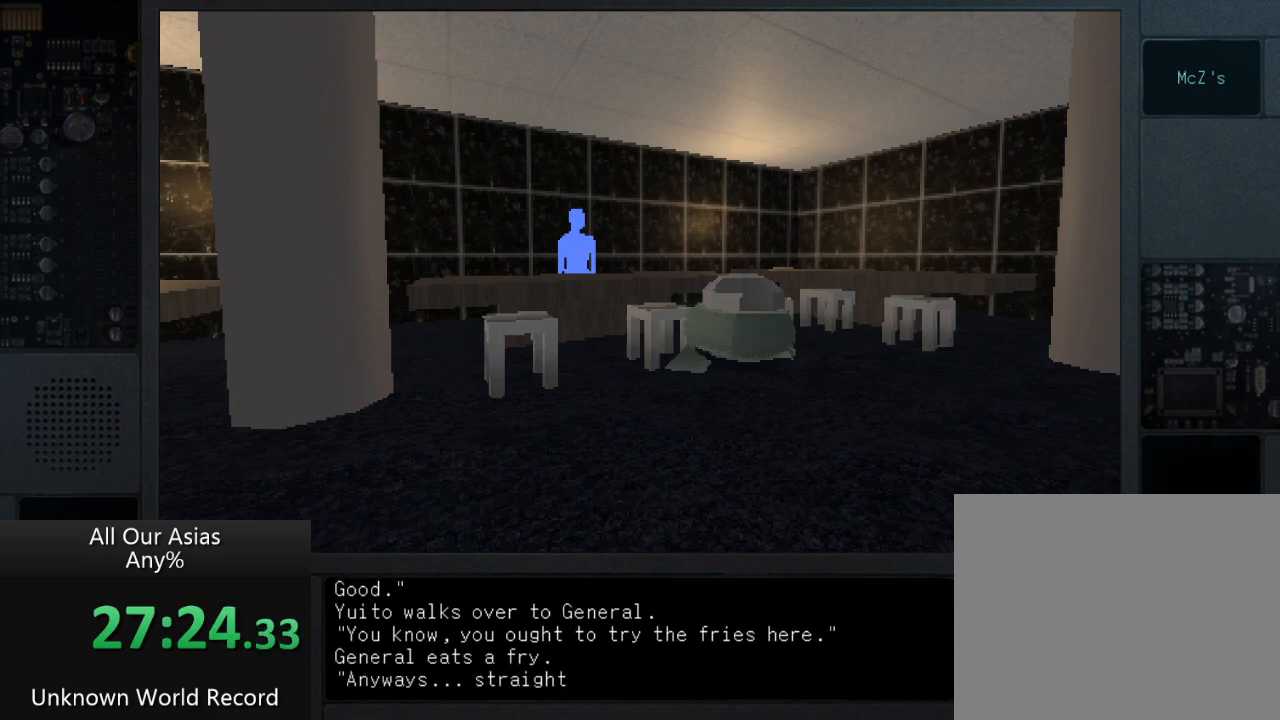
{"buttons": [], "left_stick": "center", "right_stick": "center", "events": [[67, "SQUARE", "up"], [183, "SQUARE", "down"], [250, "SQUARE", "up"], [383, "SQUARE", "down"], [500, "SQUARE", "up"]]}
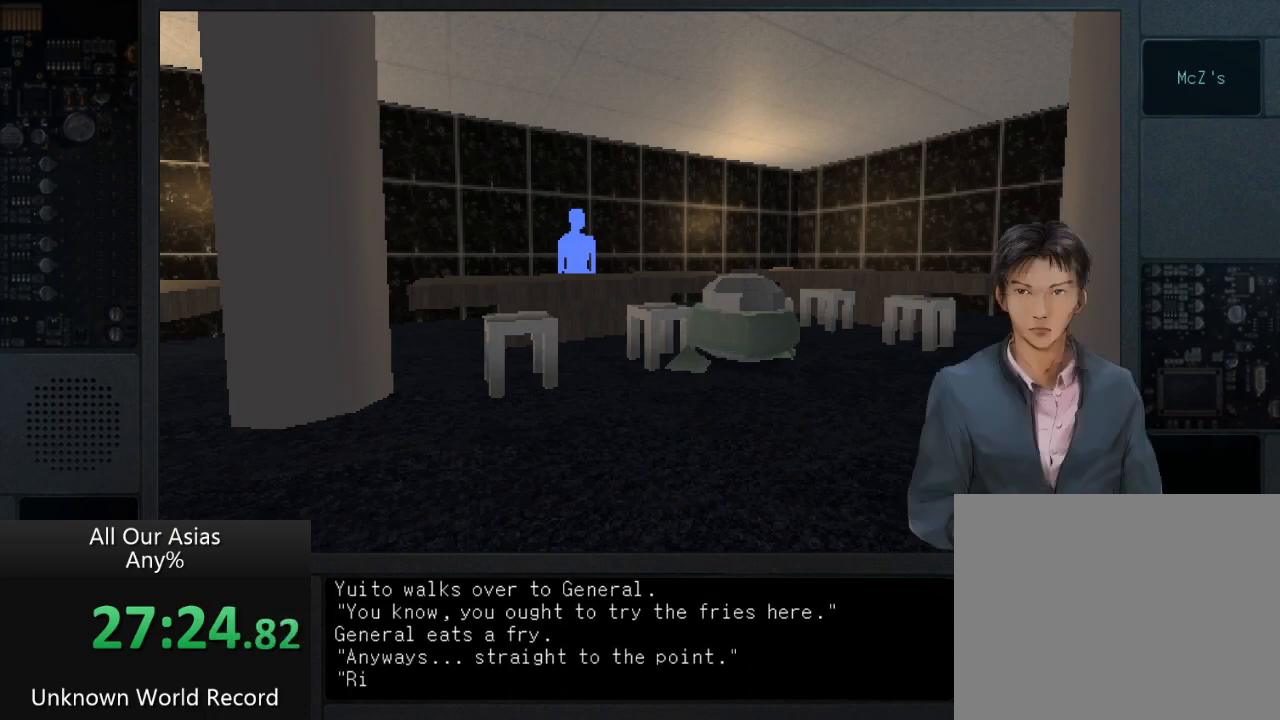
{"buttons": [], "left_stick": "center", "right_stick": "center", "events": [[83, "SQUARE", "down"], [200, "SQUARE", "up"], [317, "SQUARE", "down"], [417, "SQUARE", "up"]]}
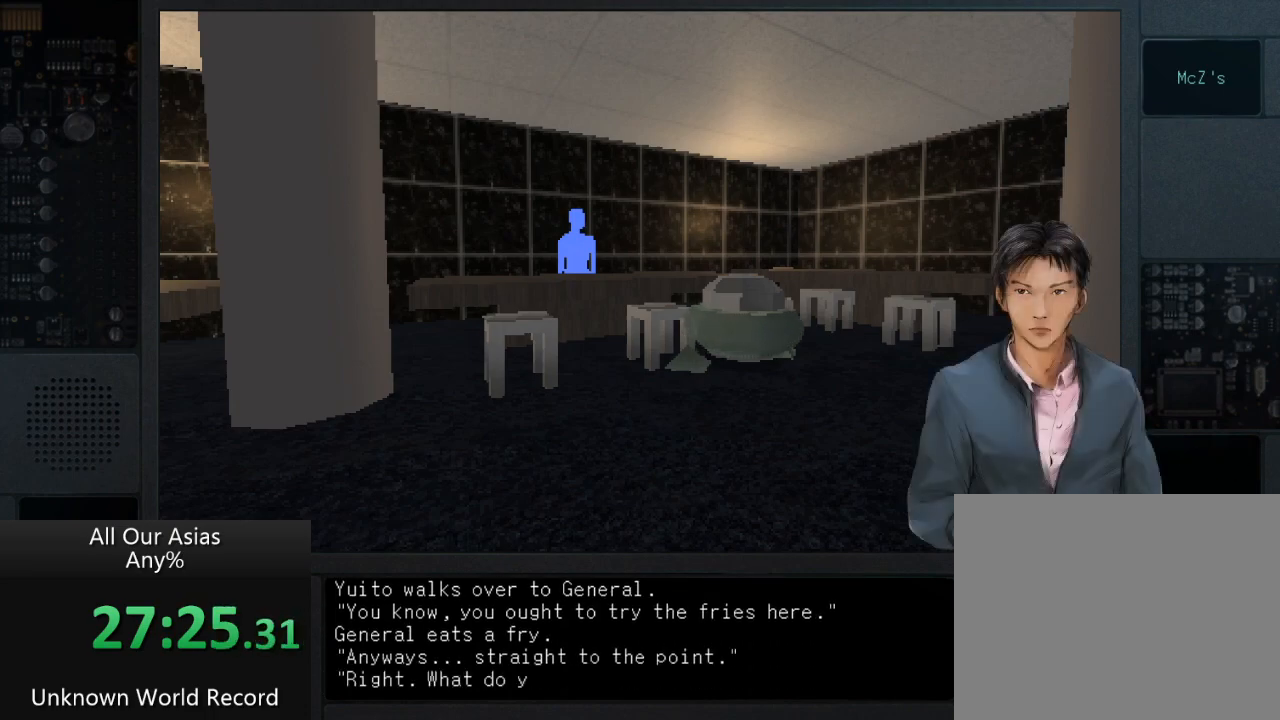
{"buttons": ["SQUARE"], "left_stick": "center", "right_stick": "center", "events": [[33, "SQUARE", "down"], [117, "SQUARE", "up"], [450, "SQUARE", "down"]]}
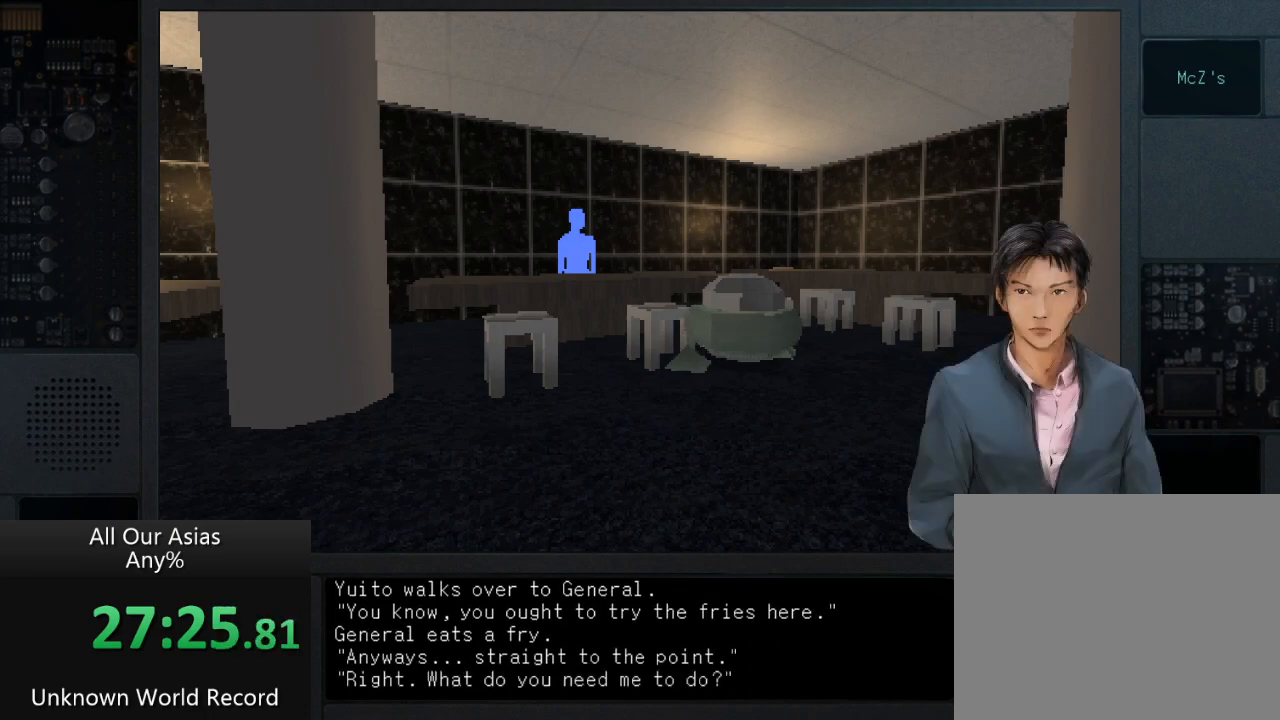
{"buttons": [], "left_stick": "center", "right_stick": "center", "events": [[117, "SQUARE", "up"], [183, "SQUARE", "down"], [300, "SQUARE", "up"], [383, "SQUARE", "down"], [467, "SQUARE", "up"]]}
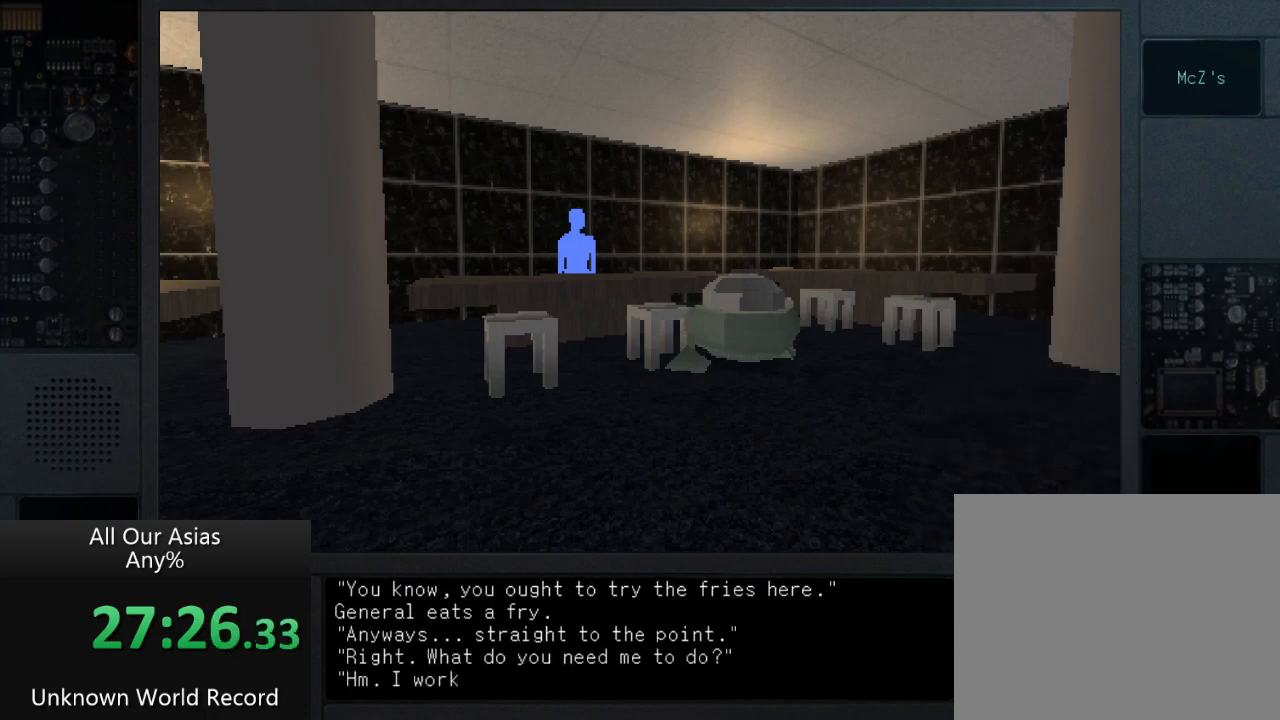
{"buttons": ["SQUARE"], "left_stick": "center", "right_stick": "center", "events": [[67, "SQUARE", "down"], [150, "SQUARE", "up"], [233, "SQUARE", "down"], [317, "SQUARE", "up"], [433, "SQUARE", "down"]]}
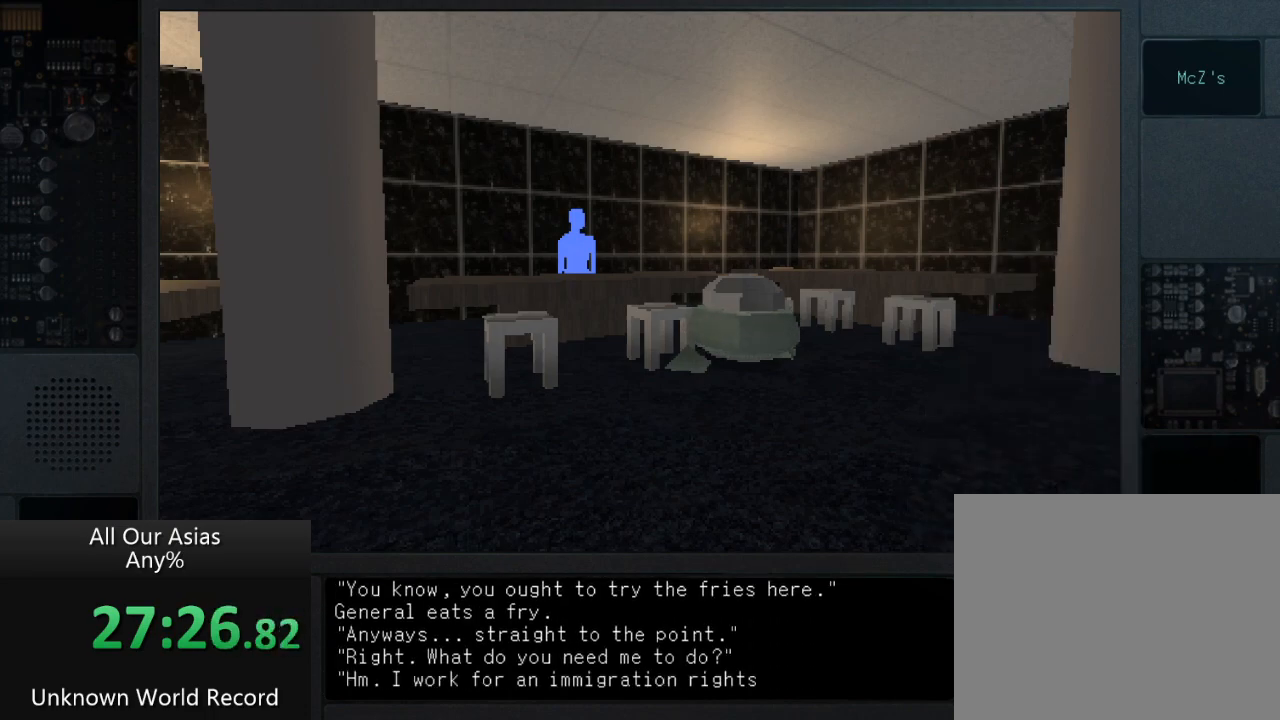
{"buttons": [], "left_stick": "center", "right_stick": "center", "events": [[17, "SQUARE", "up"], [133, "SQUARE", "down"], [250, "SQUARE", "up"], [350, "SQUARE", "down"], [467, "SQUARE", "up"]]}
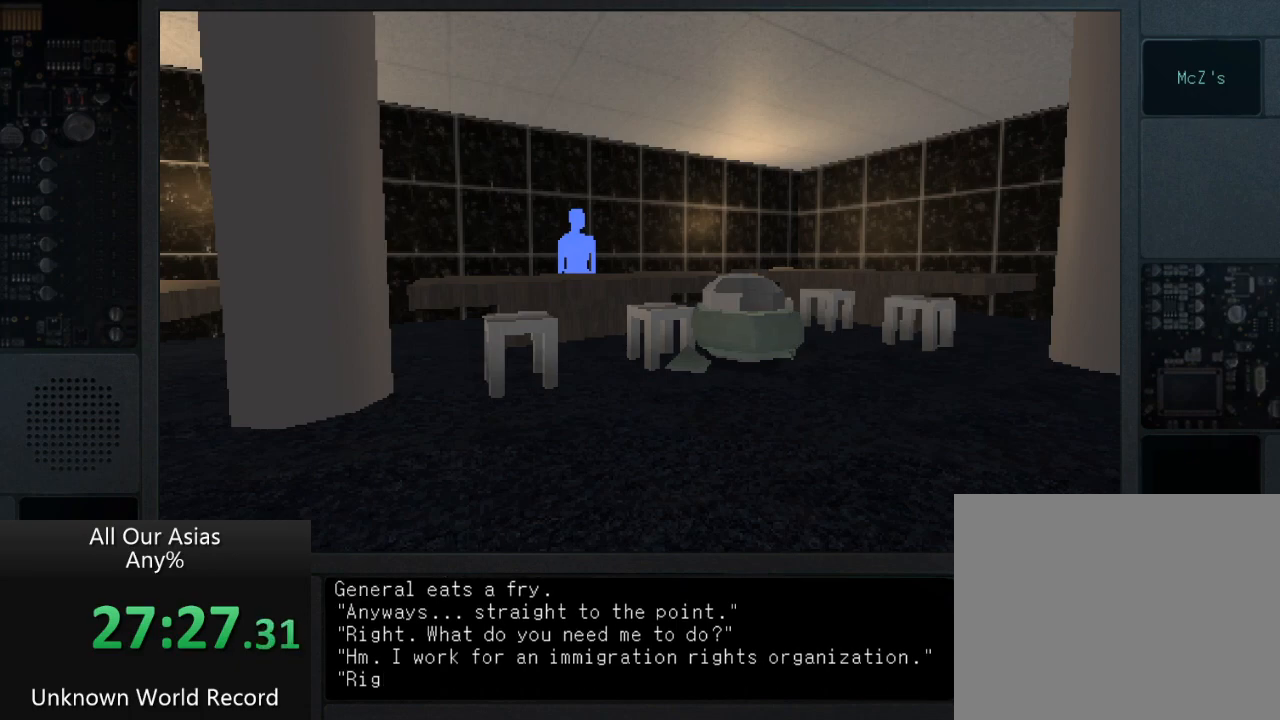
{"buttons": ["SQUARE"], "left_stick": "center", "right_stick": "center", "events": [[50, "SQUARE", "down"], [150, "SQUARE", "up"], [217, "SQUARE", "down"], [350, "SQUARE", "up"], [450, "SQUARE", "down"]]}
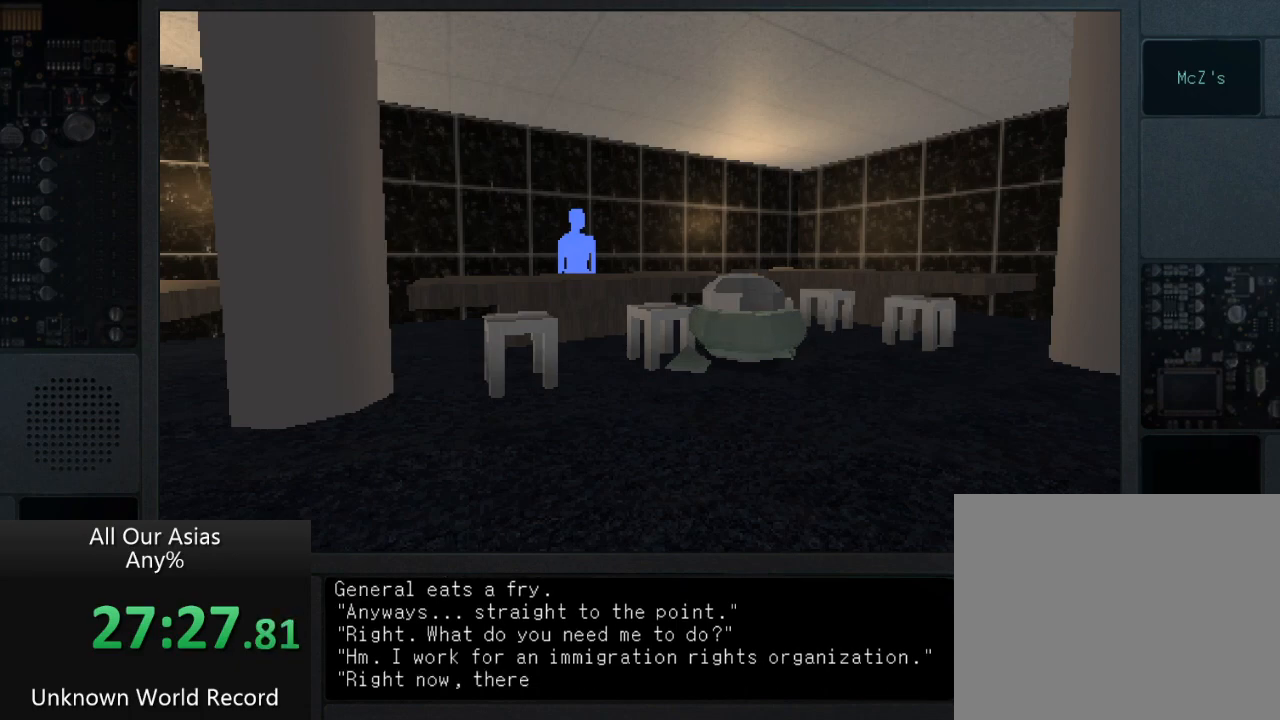
{"buttons": [], "left_stick": "center", "right_stick": "center", "events": [[17, "SQUARE", "up"], [150, "SQUARE", "down"], [217, "SQUARE", "up"], [317, "SQUARE", "down"], [433, "SQUARE", "up"]]}
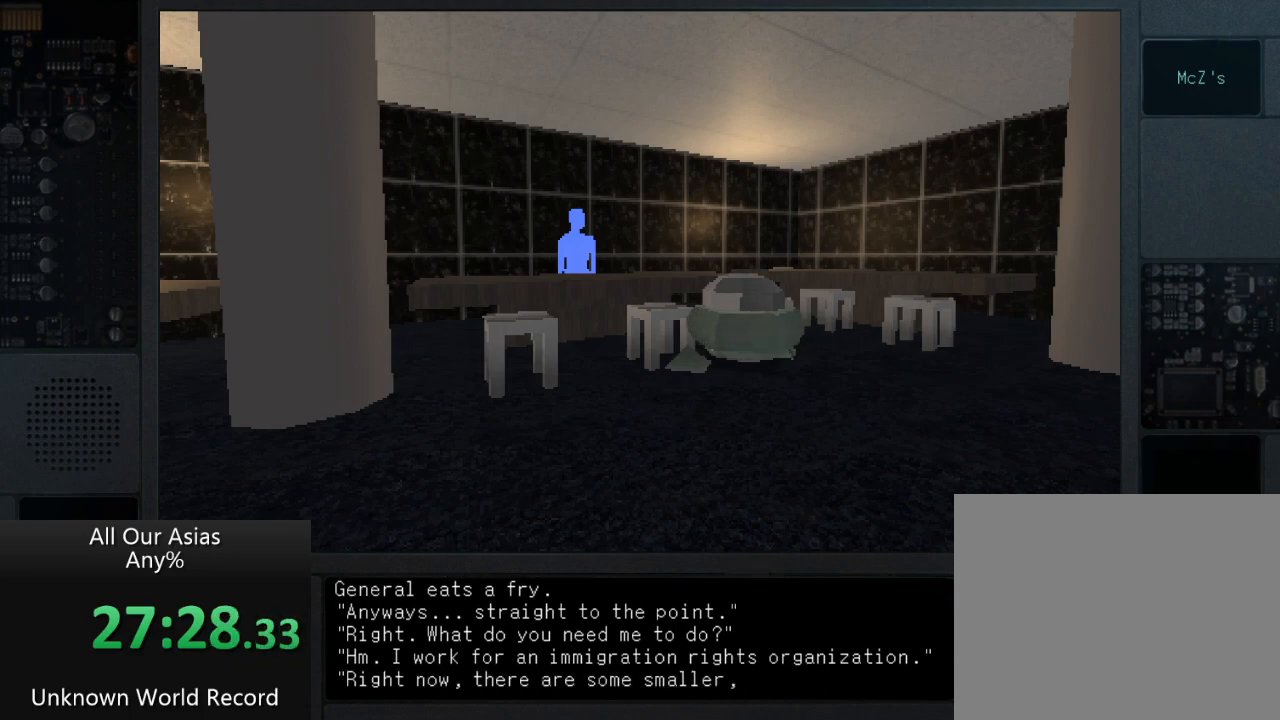
{"buttons": ["SQUARE"], "left_stick": "center", "right_stick": "center", "events": [[17, "SQUARE", "down"], [100, "SQUARE", "up"], [217, "SQUARE", "down"], [317, "SQUARE", "up"], [400, "SQUARE", "down"]]}
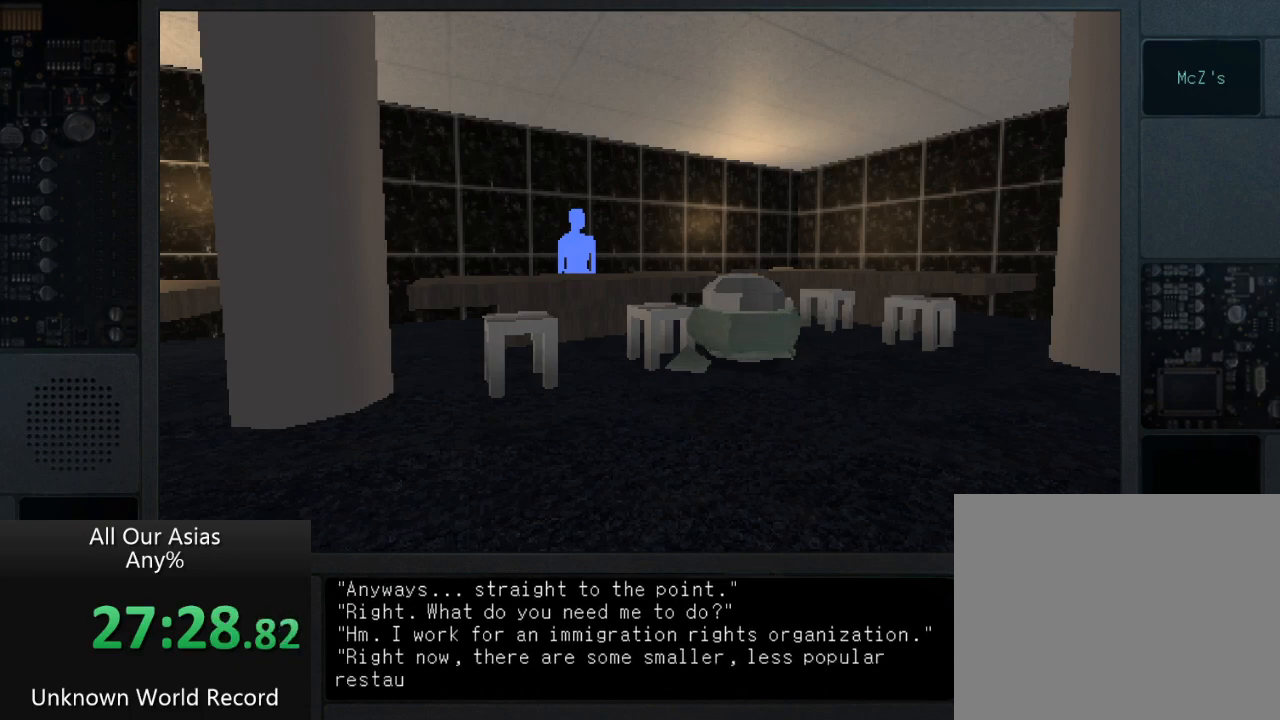
{"buttons": [], "left_stick": "center", "right_stick": "center", "events": [[17, "SQUARE", "up"], [117, "SQUARE", "down"], [233, "SQUARE", "up"], [333, "SQUARE", "down"], [417, "SQUARE", "up"]]}
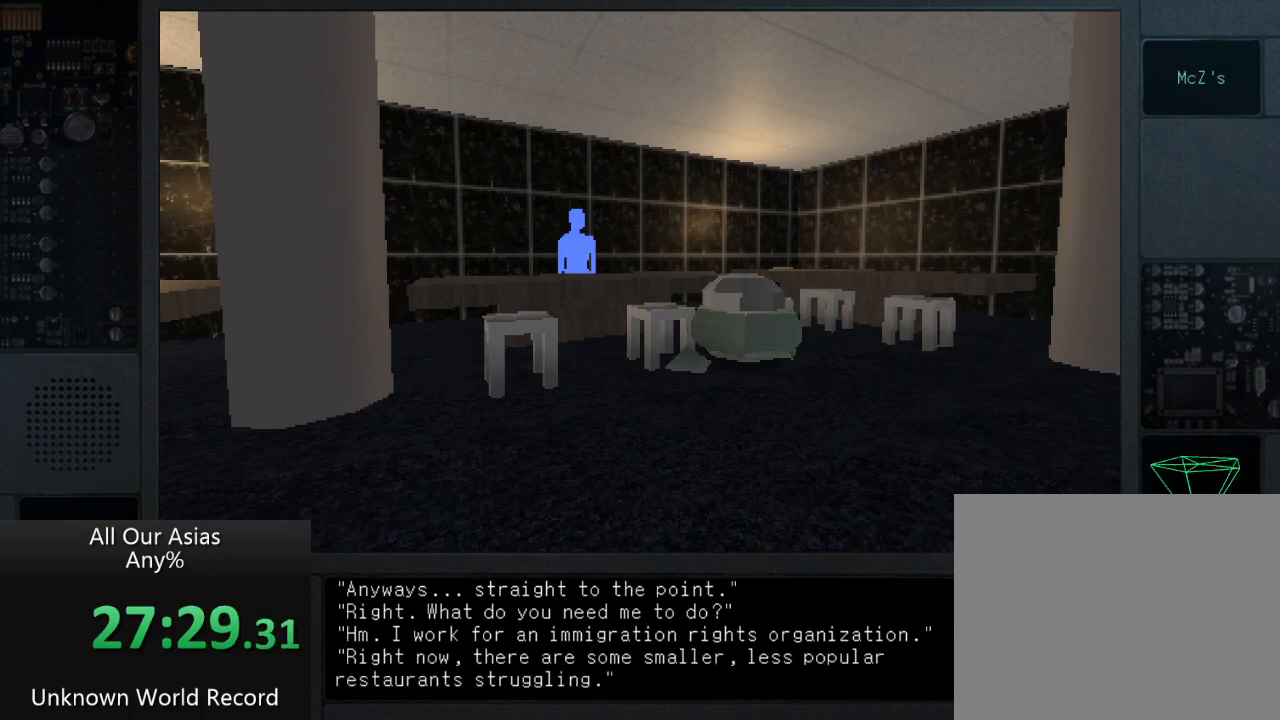
{"buttons": ["SQUARE"], "left_stick": "center", "right_stick": "center", "events": [[33, "SQUARE", "down"], [133, "SQUARE", "up"], [233, "SQUARE", "down"], [383, "SQUARE", "up"], [500, "SQUARE", "down"]]}
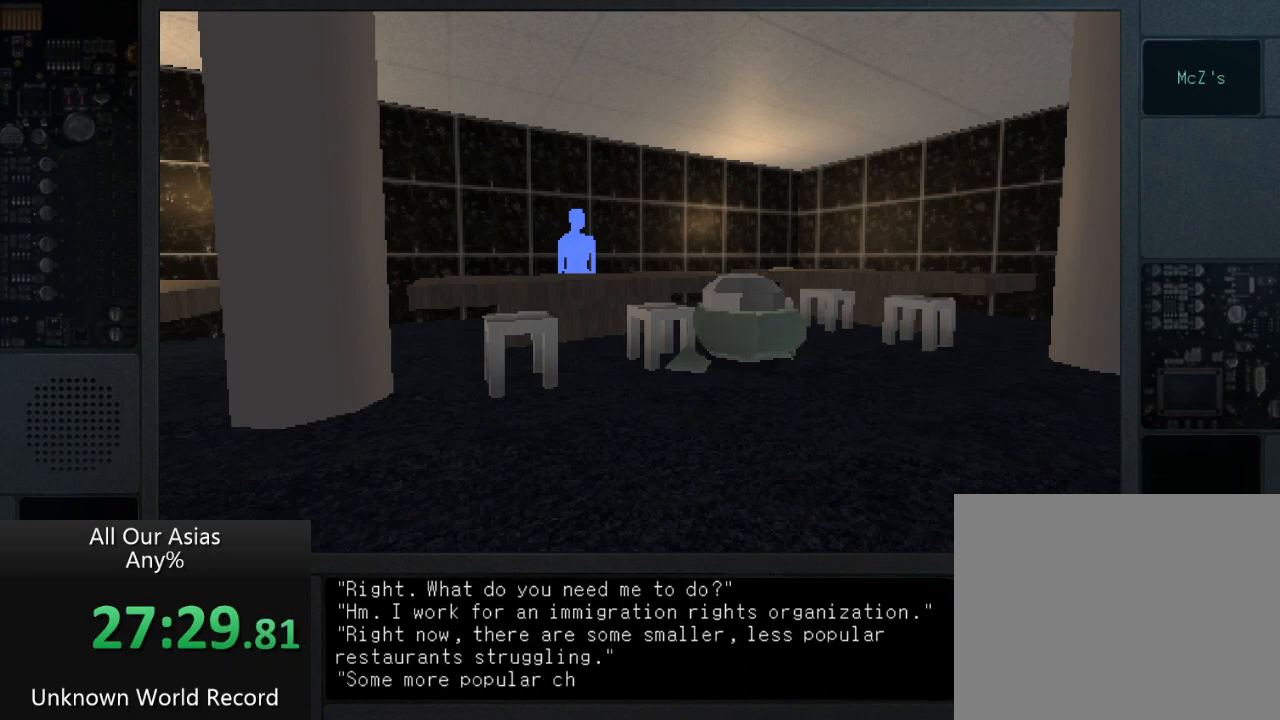
{"buttons": ["SQUARE"], "left_stick": "center", "right_stick": "center", "events": [[167, "SQUARE", "up"], [267, "SQUARE", "down"], [383, "SQUARE", "up"], [500, "SQUARE", "down"]]}
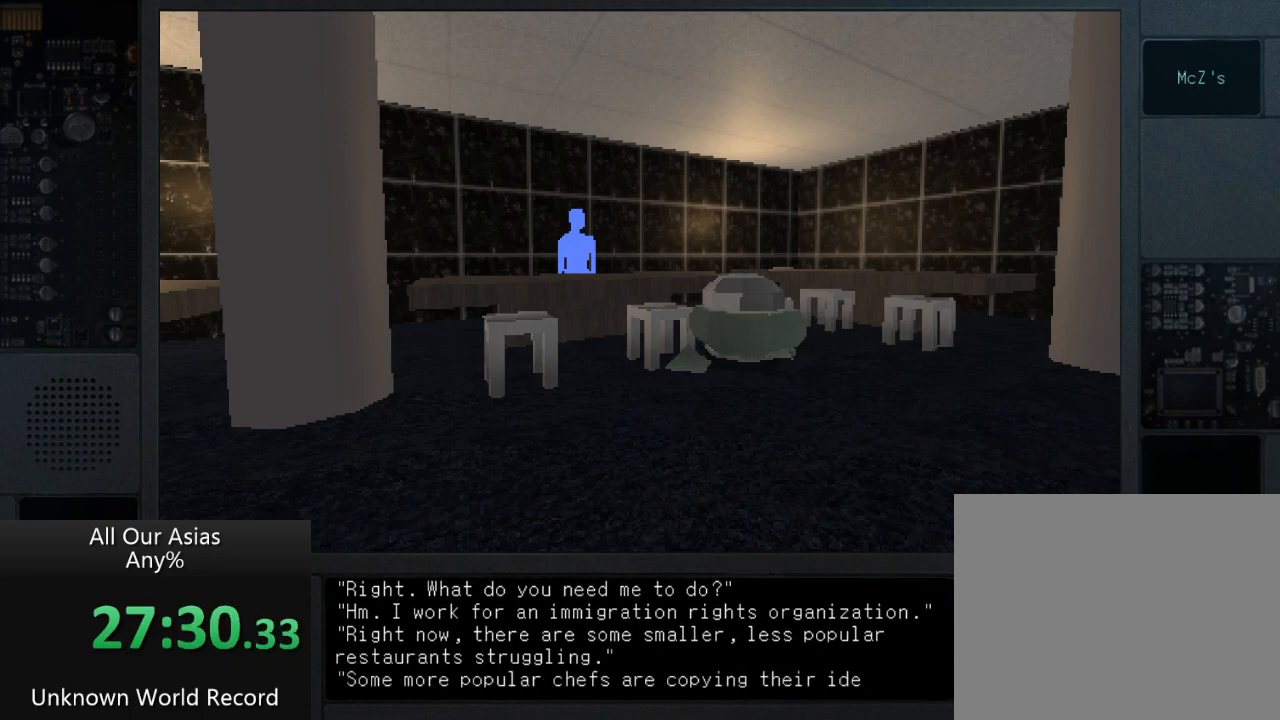
{"buttons": ["SQUARE"], "left_stick": "center", "right_stick": "center", "events": [[117, "SQUARE", "up"], [233, "SQUARE", "down"], [333, "SQUARE", "up"], [450, "SQUARE", "down"]]}
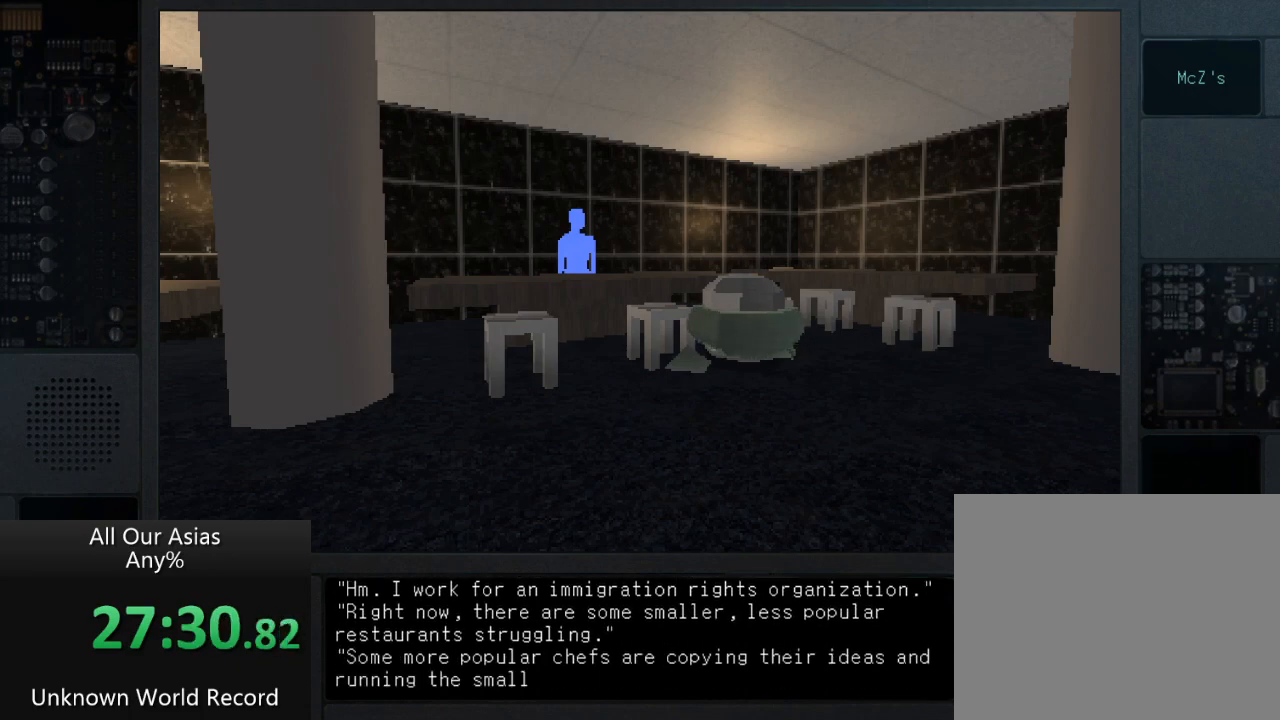
{"buttons": [], "left_stick": "center", "right_stick": "center", "events": [[33, "SQUARE", "up"], [183, "SQUARE", "down"], [250, "SQUARE", "up"], [350, "SQUARE", "down"], [483, "SQUARE", "up"]]}
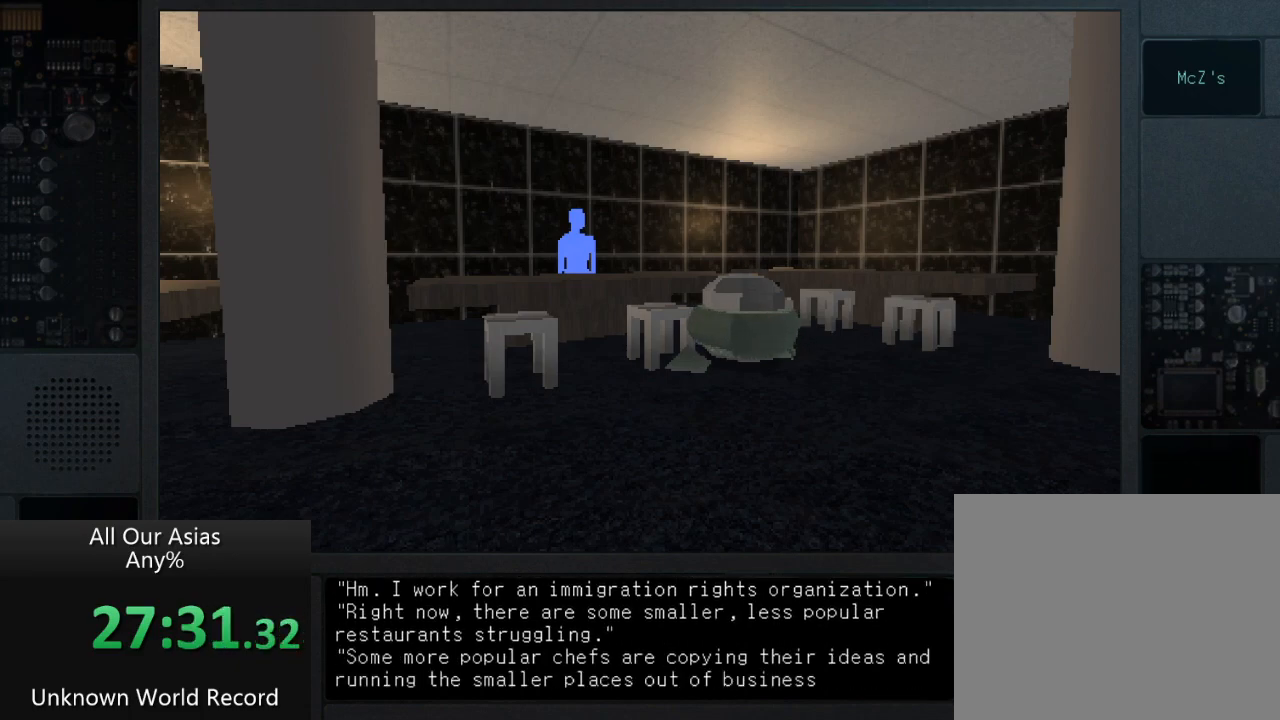
{"buttons": ["SQUARE"], "left_stick": "center", "right_stick": "center", "events": [[117, "SQUARE", "down"], [250, "SQUARE", "up"], [400, "SQUARE", "down"]]}
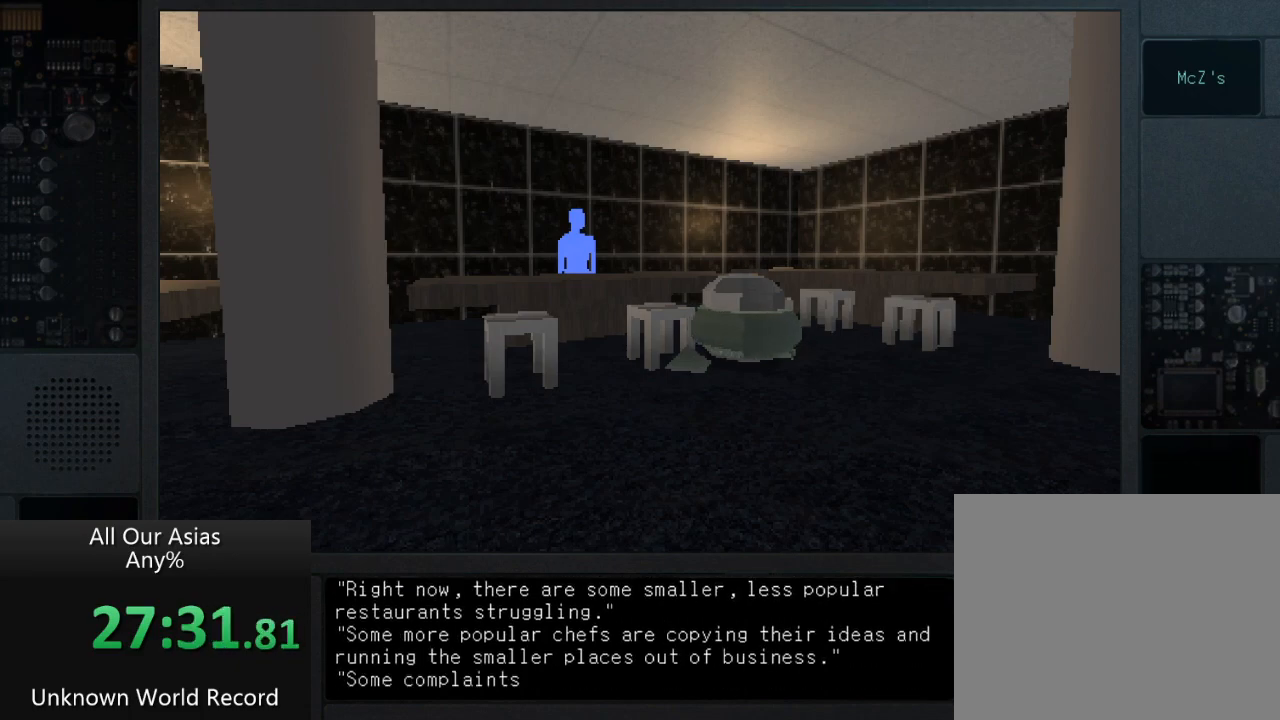
{"buttons": [], "left_stick": "center", "right_stick": "center", "events": [[33, "SQUARE", "up"], [150, "SQUARE", "down"], [283, "SQUARE", "up"], [400, "SQUARE", "down"], [500, "SQUARE", "up"]]}
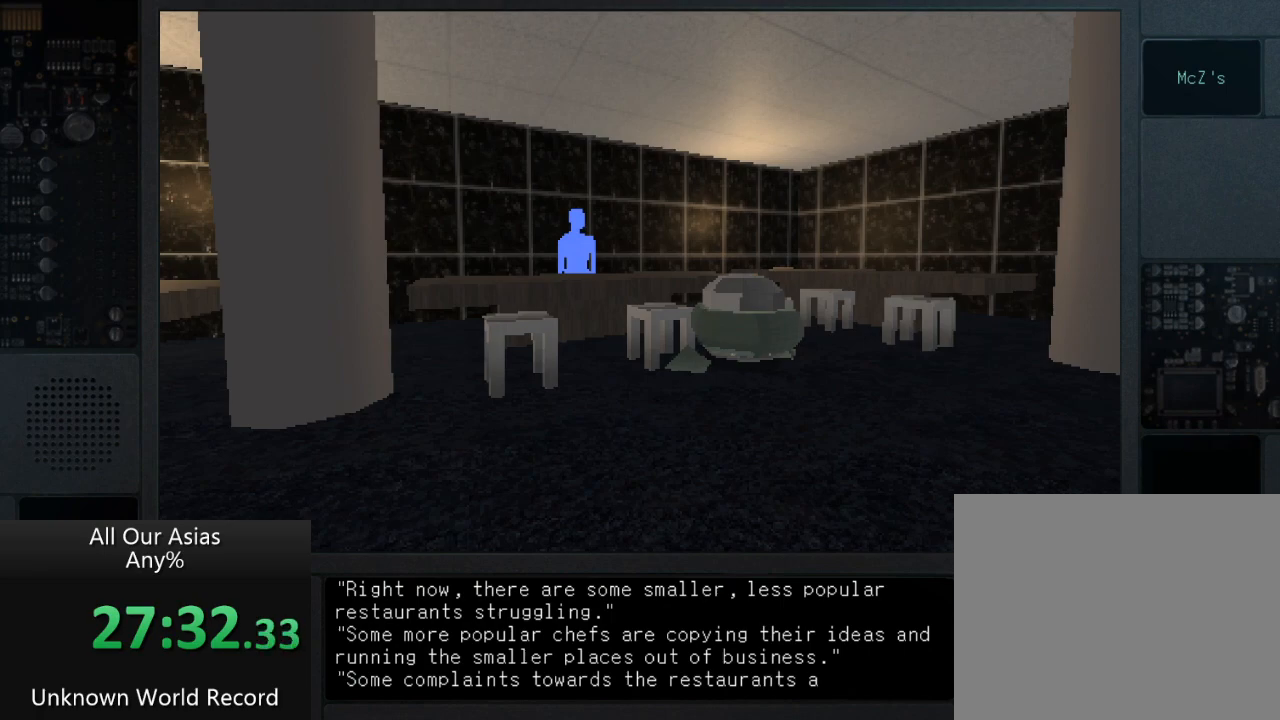
{"buttons": ["SQUARE"], "left_stick": "center", "right_stick": "center", "events": [[100, "SQUARE", "down"], [183, "SQUARE", "up"], [283, "SQUARE", "down"], [367, "SQUARE", "up"], [483, "SQUARE", "down"]]}
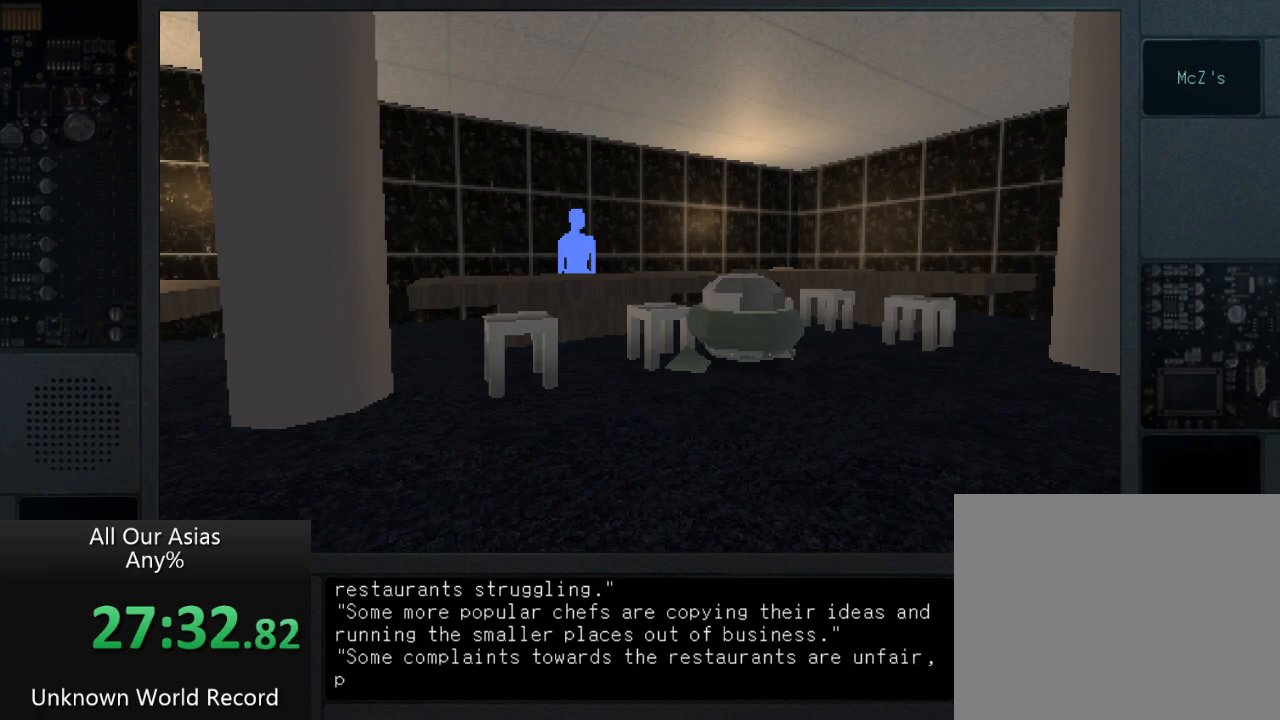
{"buttons": ["SQUARE"], "left_stick": "center", "right_stick": "center", "events": [[67, "SQUARE", "up"], [200, "SQUARE", "down"], [317, "SQUARE", "up"], [383, "SQUARE", "down"]]}
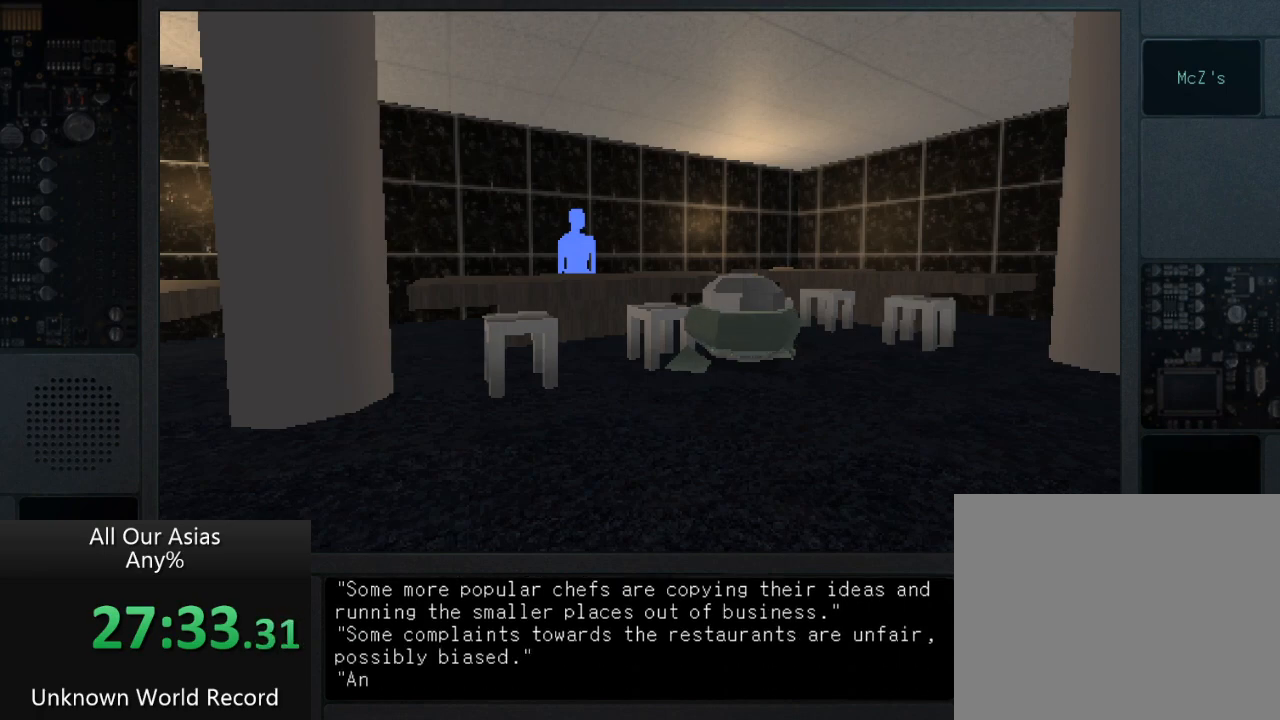
{"buttons": [], "left_stick": "center", "right_stick": "center", "events": [[17, "SQUARE", "up"], [100, "SQUARE", "down"], [200, "SQUARE", "up"], [317, "SQUARE", "down"], [417, "SQUARE", "up"]]}
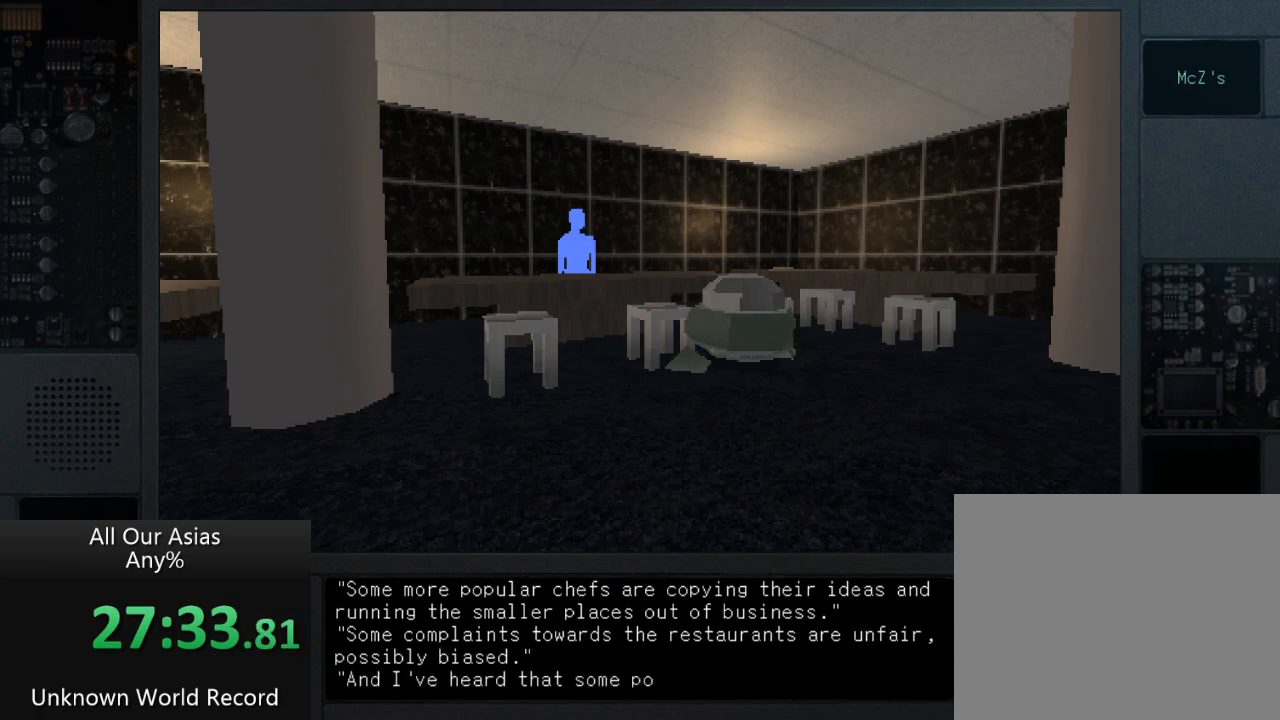
{"buttons": ["SQUARE"], "left_stick": "center", "right_stick": "center", "events": [[50, "SQUARE", "down"], [133, "SQUARE", "up"], [250, "SQUARE", "down"], [317, "SQUARE", "up"], [450, "SQUARE", "down"]]}
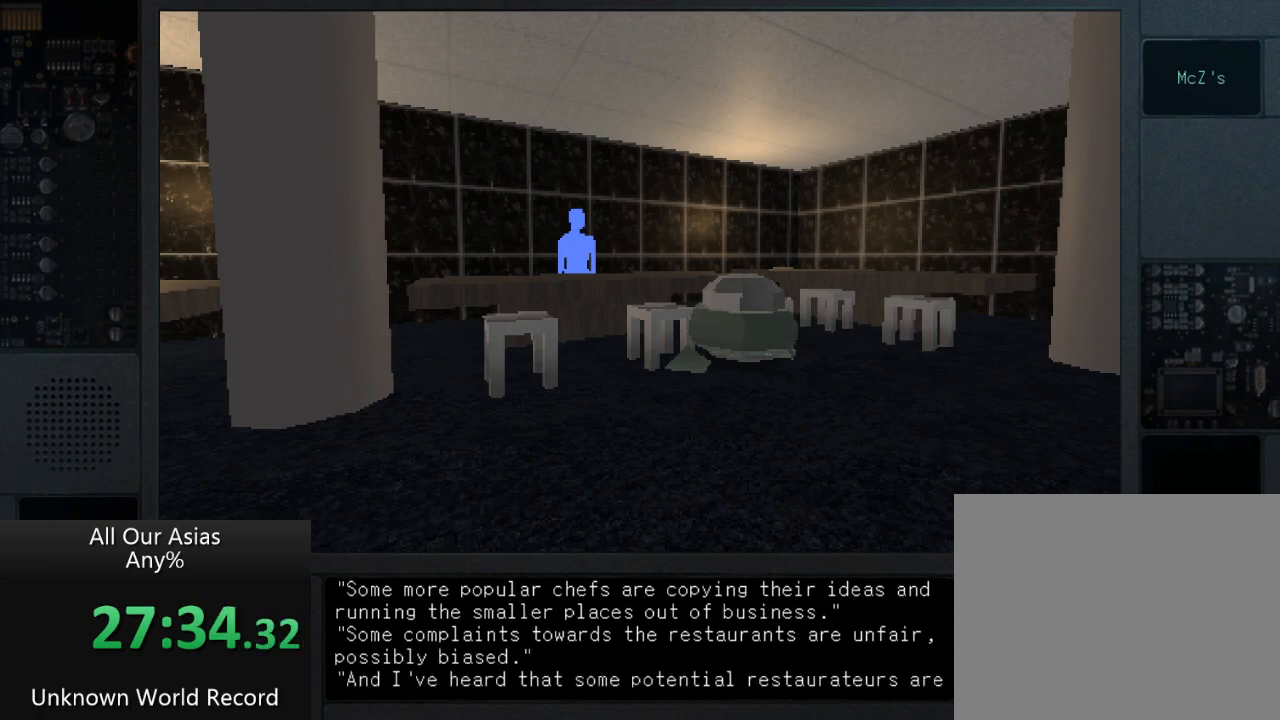
{"buttons": [], "left_stick": "center", "right_stick": "center", "events": [[33, "SQUARE", "up"], [150, "SQUARE", "down"], [233, "SQUARE", "up"], [350, "SQUARE", "down"], [417, "SQUARE", "up"]]}
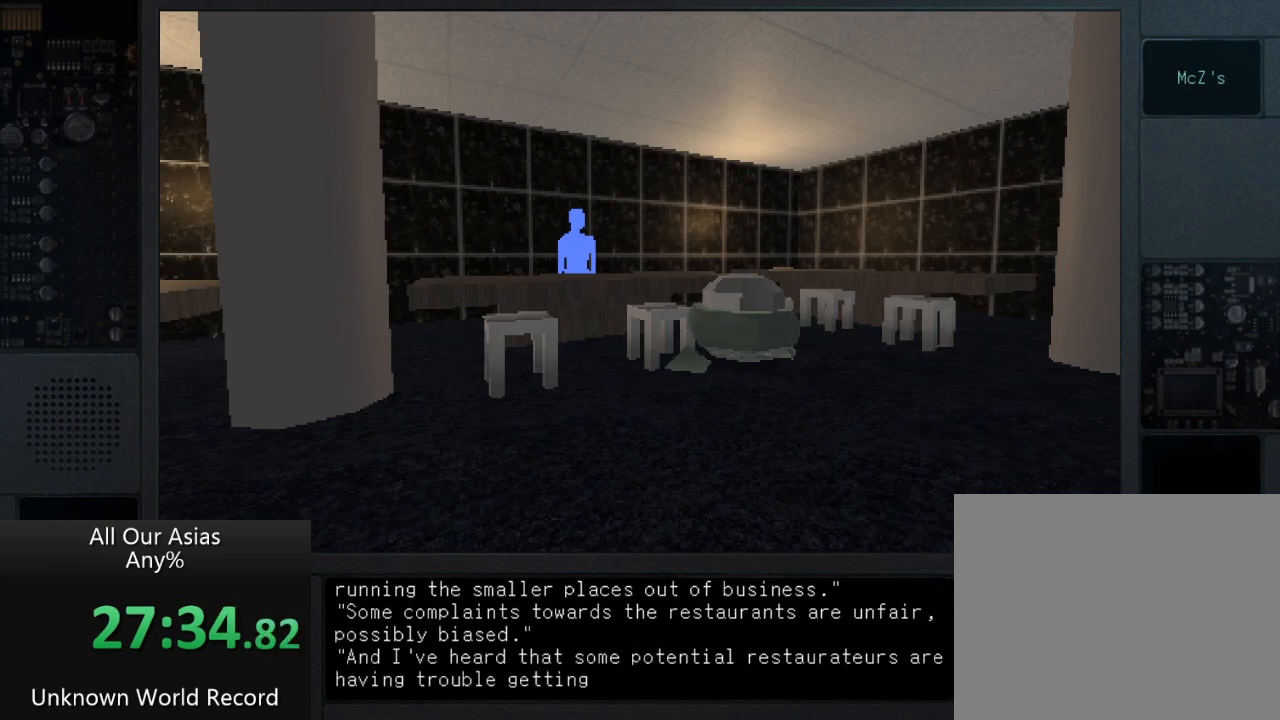
{"buttons": ["SQUARE"], "left_stick": "center", "right_stick": "center", "events": [[67, "SQUARE", "down"], [183, "SQUARE", "up"], [283, "SQUARE", "down"], [367, "SQUARE", "up"], [500, "SQUARE", "down"]]}